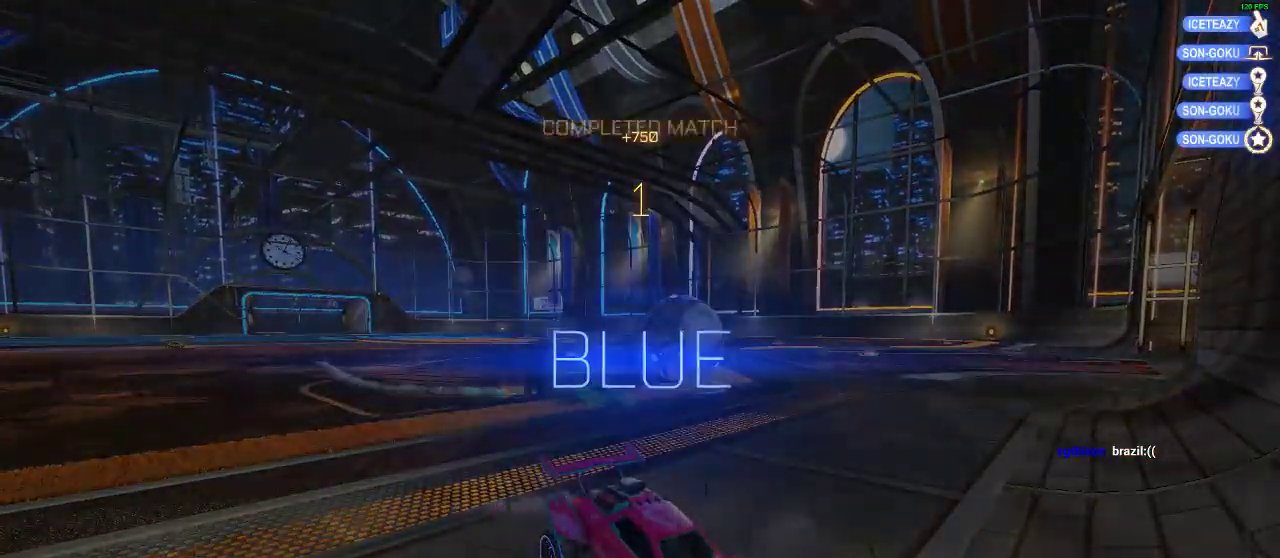
Gameplay with a controller (Xbox layout); each line is a JSON object with the inputs held at the frame after it. "events" lists button and stick changes between this image and that frame as [ms after this image, input, new state], when the widget could be followed in between. Not read: R3.
{"buttons": ["DPAD_UP"], "left_stick": "center", "right_stick": "center", "events": [[83, "R2", "up"], [367, "DPAD_UP", "down"]]}
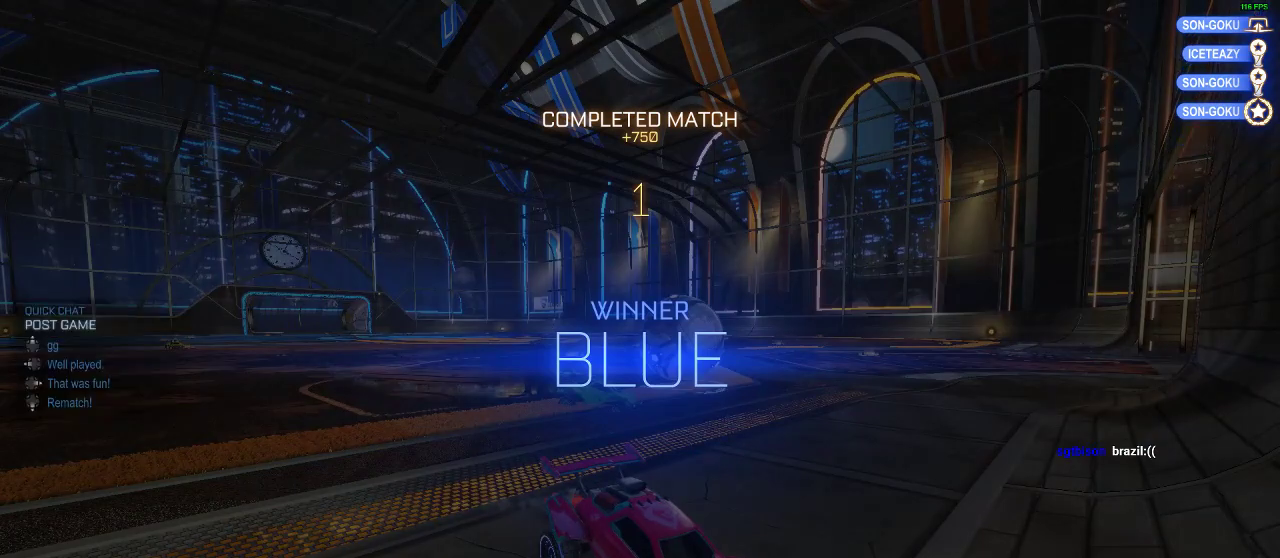
{"buttons": ["START"], "left_stick": "center", "right_stick": "center", "events": [[167, "DPAD_UP", "up"], [467, "START", "down"]]}
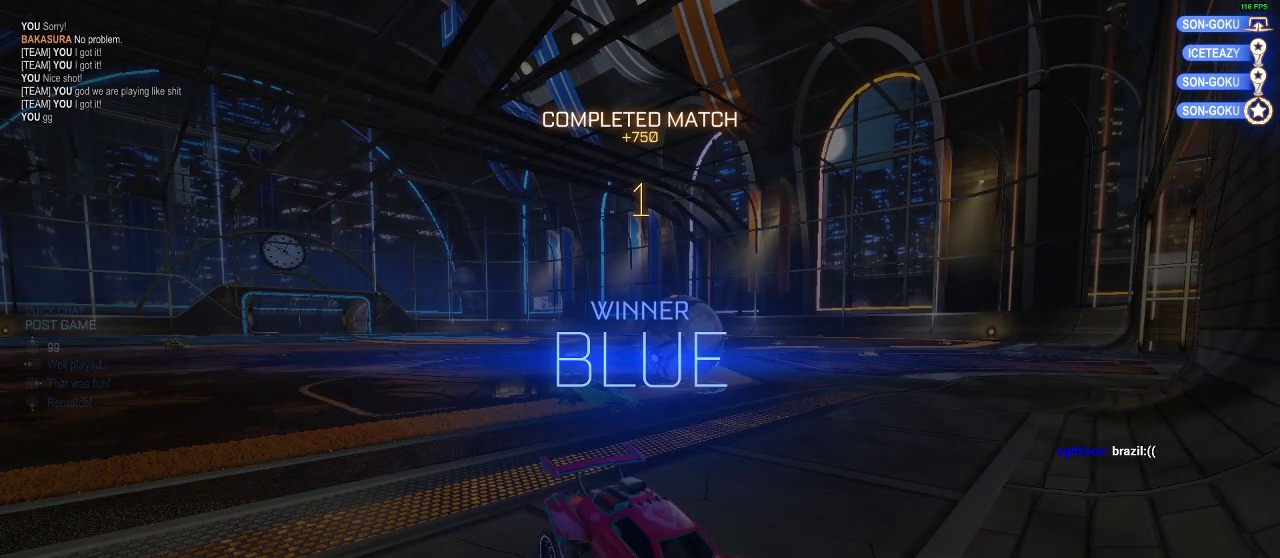
{"buttons": ["DPAD_DOWN"], "left_stick": "center", "right_stick": "center", "events": [[83, "START", "up"], [367, "DPAD_DOWN", "down"]]}
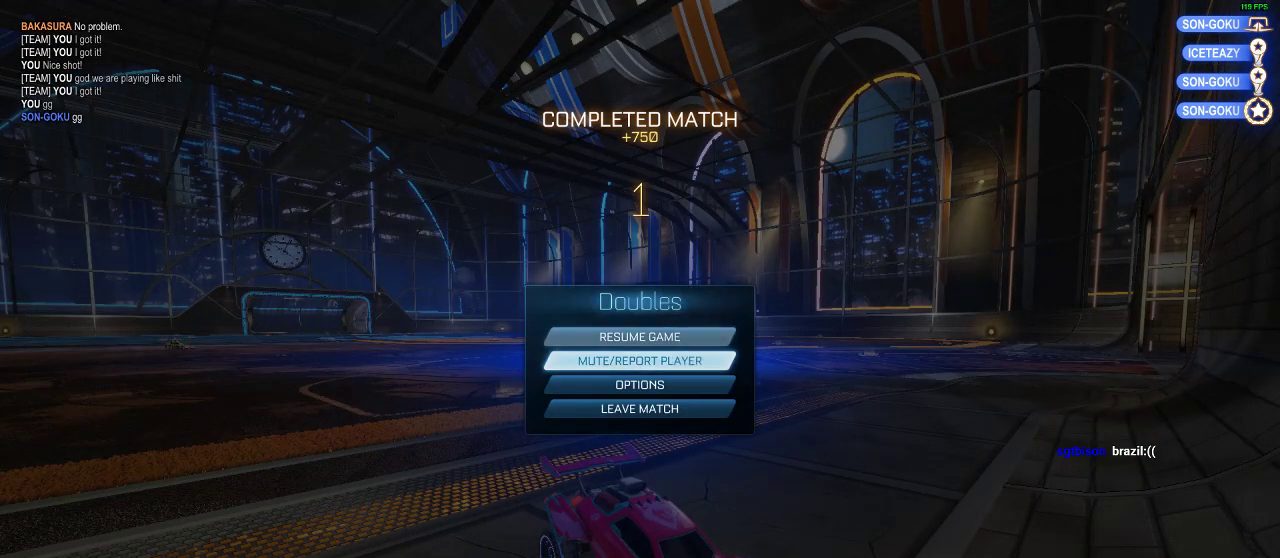
{"buttons": ["A"], "left_stick": "center", "right_stick": "center", "events": [[167, "DPAD_DOWN", "up"], [433, "A", "down"]]}
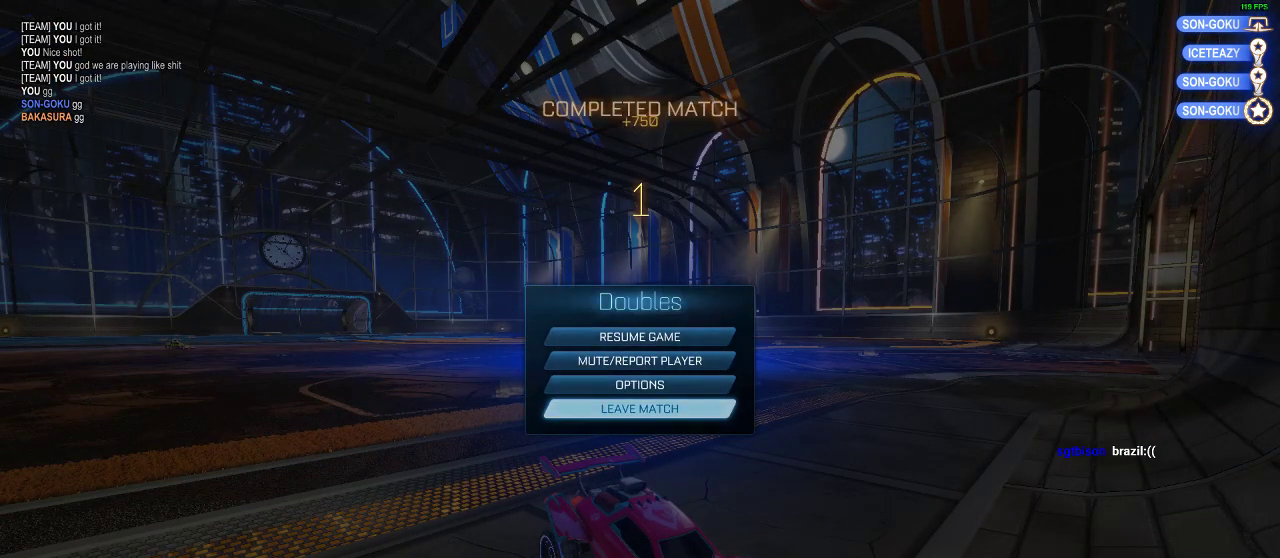
{"buttons": [], "left_stick": "center", "right_stick": "center", "events": [[17, "A", "up"], [17, "DPAD_LEFT", "down"], [200, "DPAD_LEFT", "up"], [367, "A", "down"], [433, "A", "up"]]}
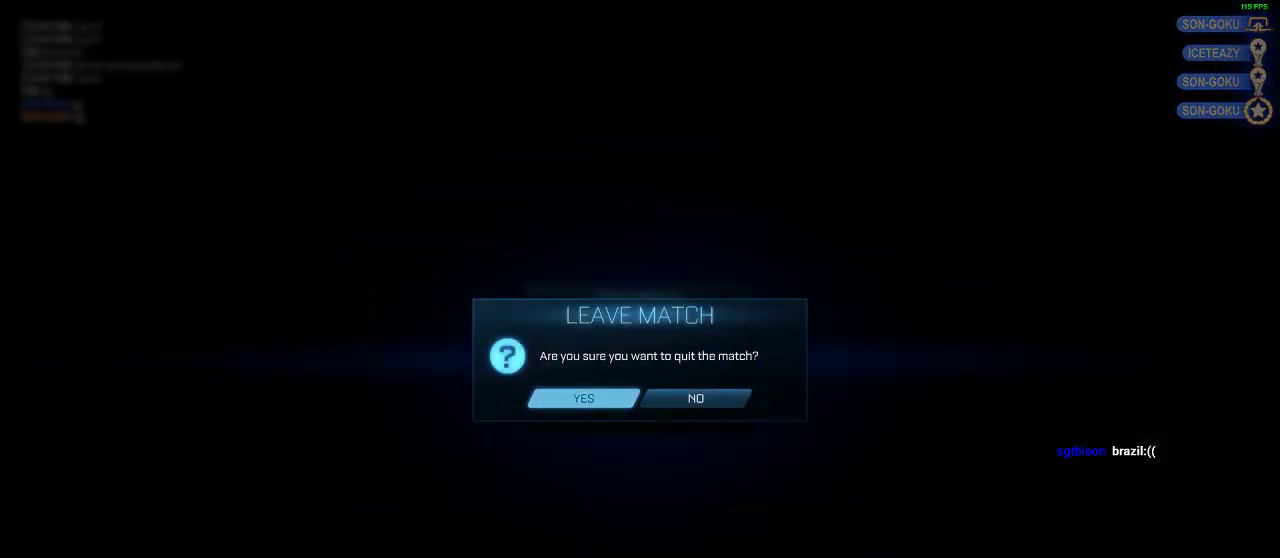
{"buttons": [], "left_stick": "center", "right_stick": "center", "events": []}
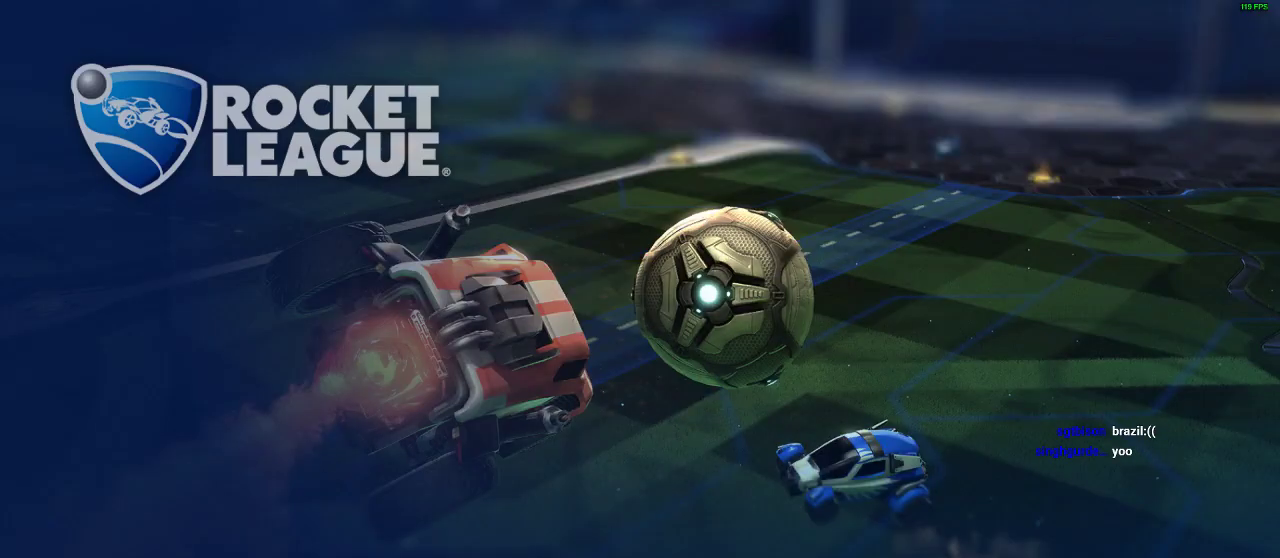
{"buttons": [], "left_stick": "center", "right_stick": "center", "events": []}
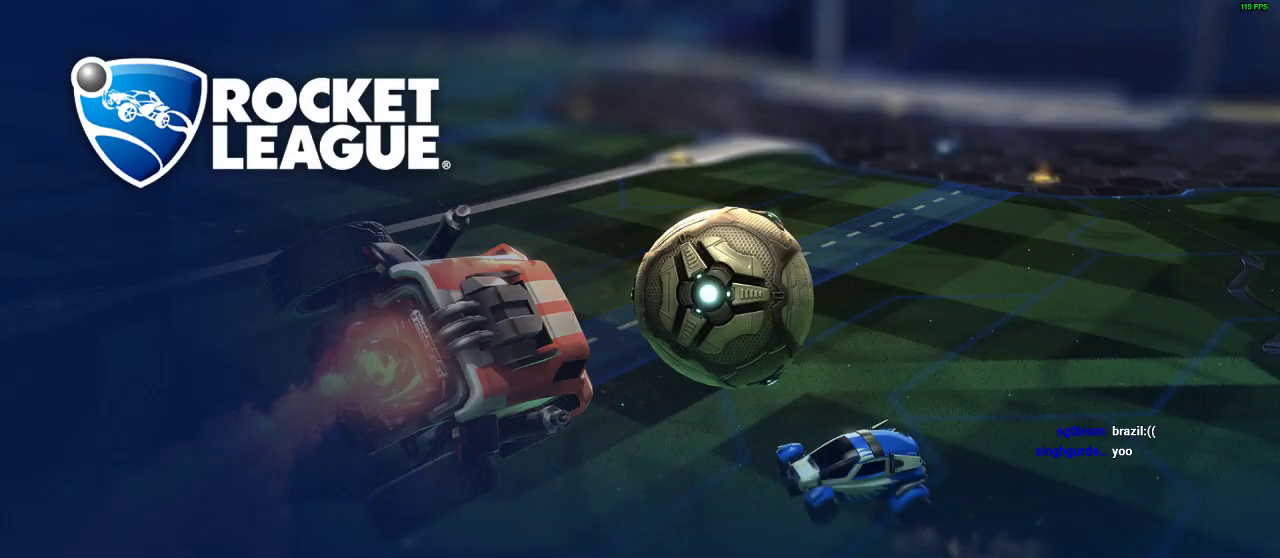
{"buttons": [], "left_stick": "center", "right_stick": "center", "events": []}
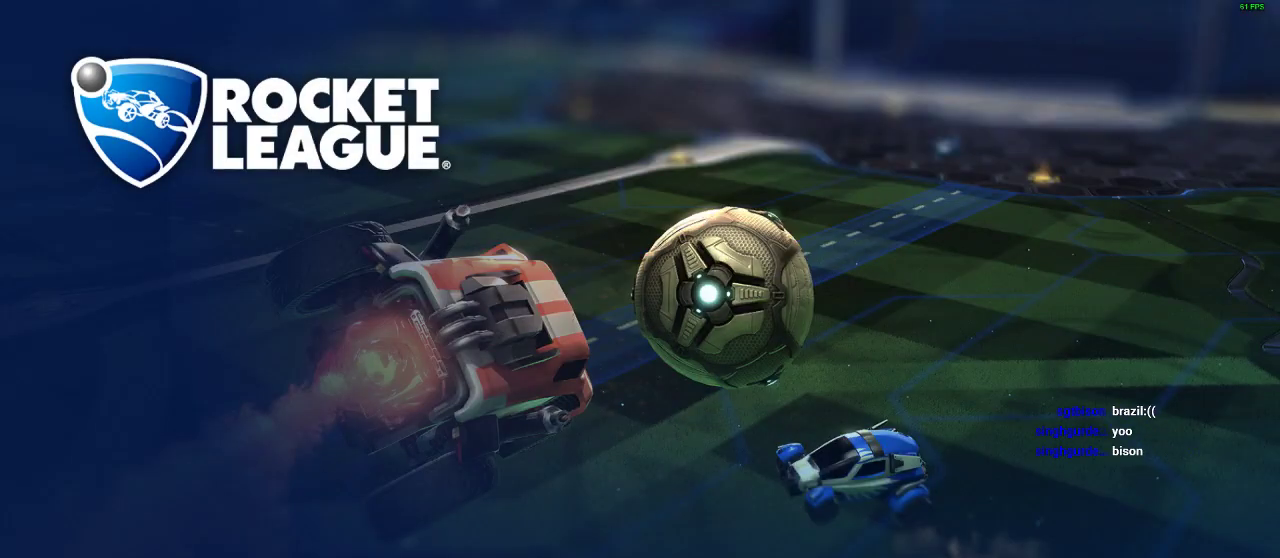
{"buttons": [], "left_stick": "center", "right_stick": "center", "events": []}
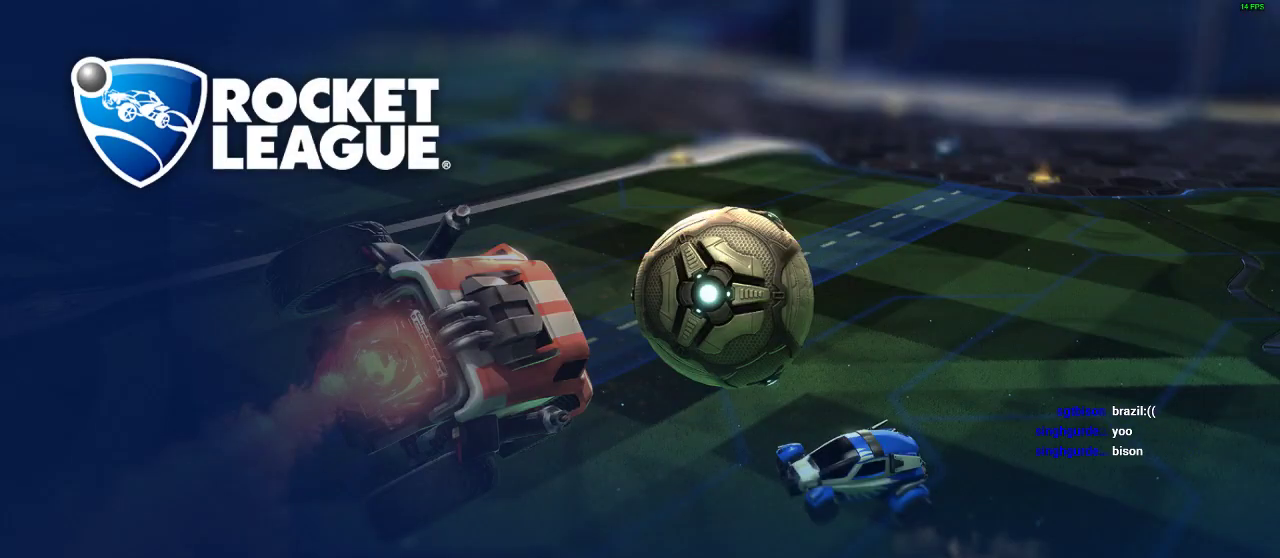
{"buttons": [], "left_stick": "center", "right_stick": "center", "events": []}
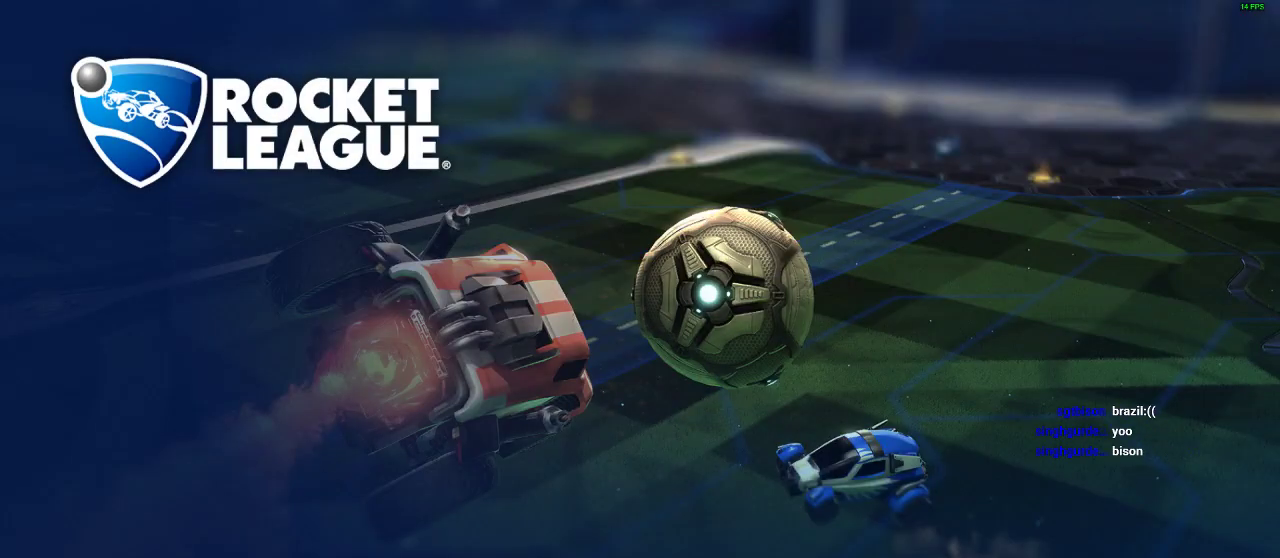
{"buttons": [], "left_stick": "center", "right_stick": "center", "events": []}
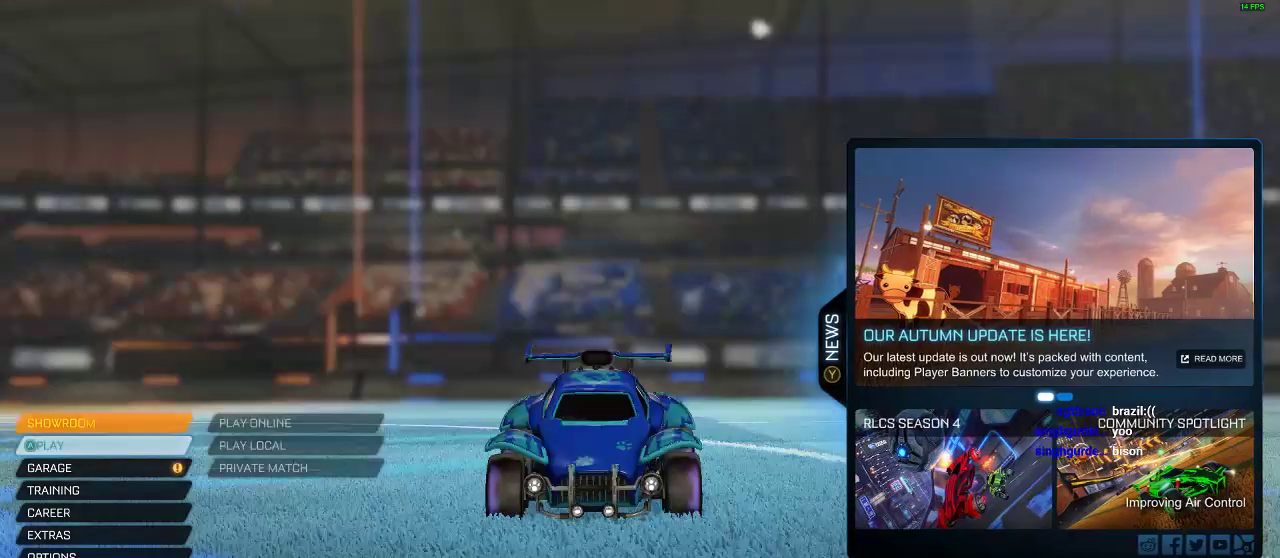
{"buttons": [], "left_stick": "center", "right_stick": "center", "events": [[350, "A", "down"], [433, "A", "up"]]}
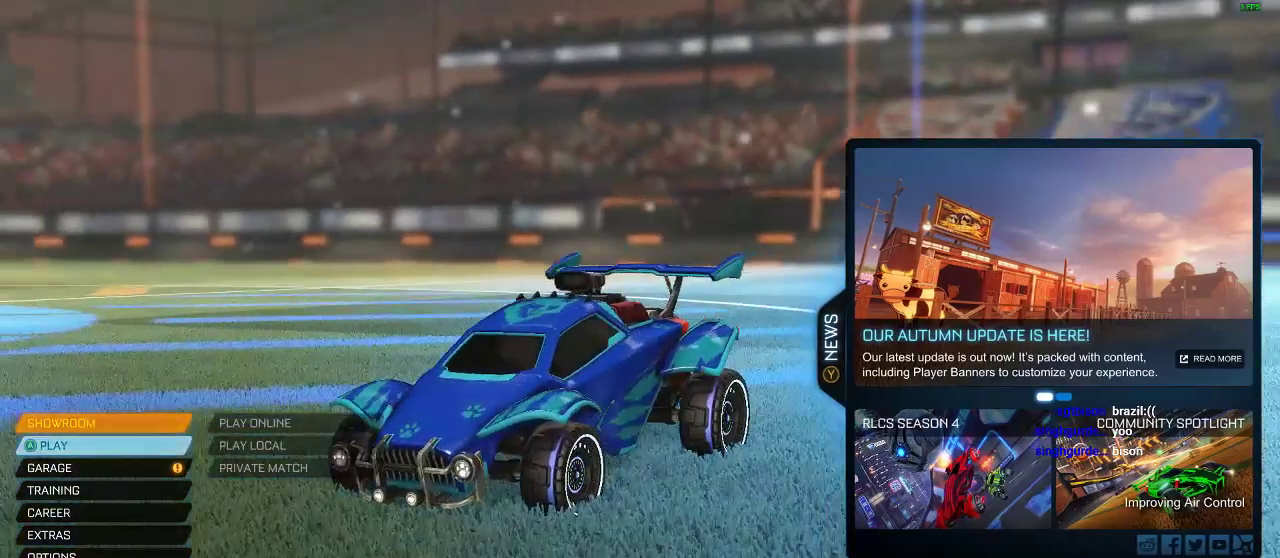
{"buttons": ["A"], "left_stick": "center", "right_stick": "center", "events": [[367, "A", "down"]]}
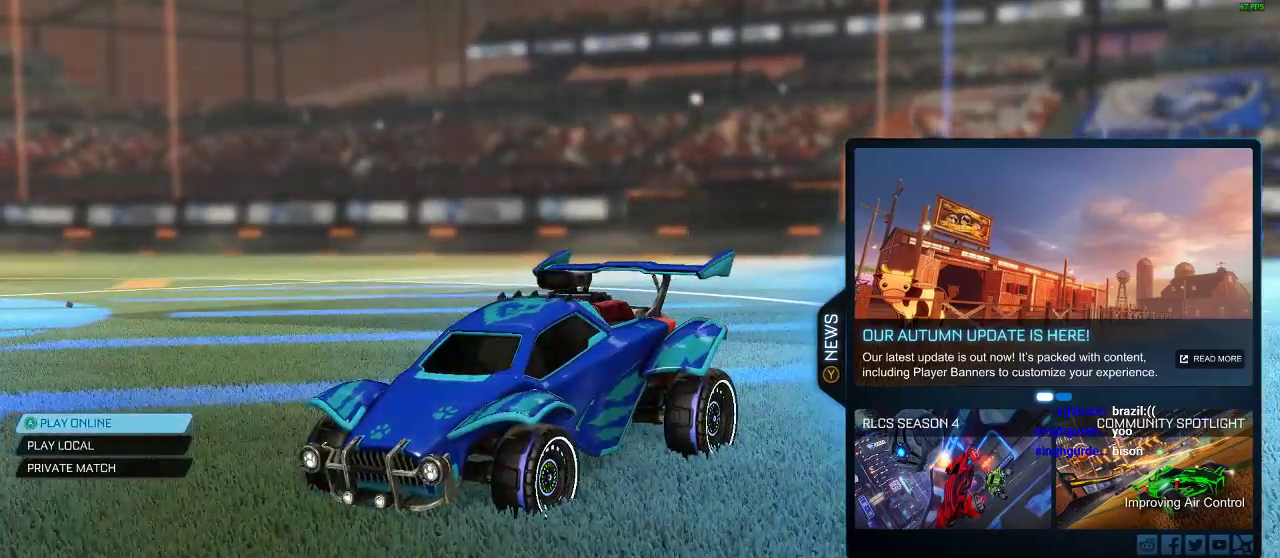
{"buttons": [], "left_stick": "center", "right_stick": "center", "events": [[17, "A", "up"]]}
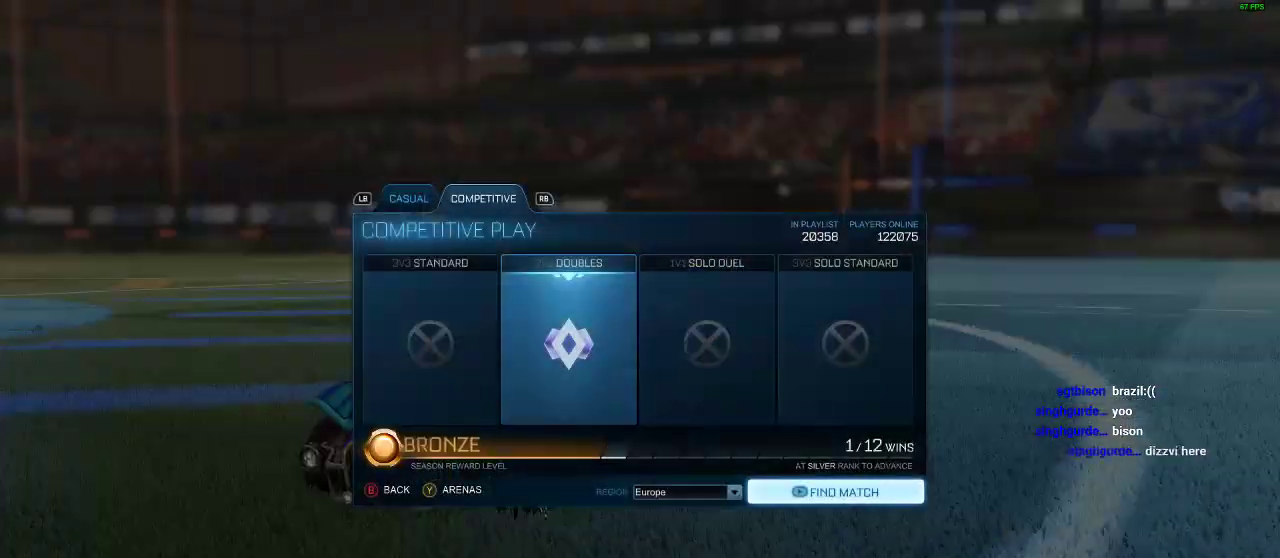
{"buttons": [], "left_stick": "center", "right_stick": "center", "events": [[367, "START", "down"], [450, "START", "up"]]}
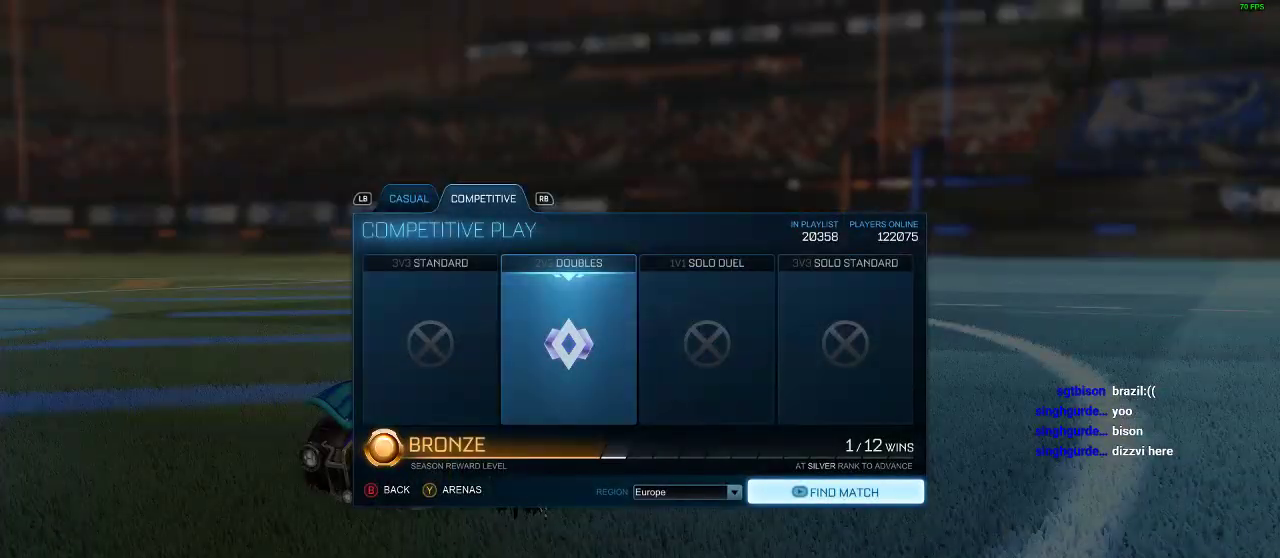
{"buttons": [], "left_stick": "center", "right_stick": "center", "events": [[333, "START", "down"], [433, "START", "up"]]}
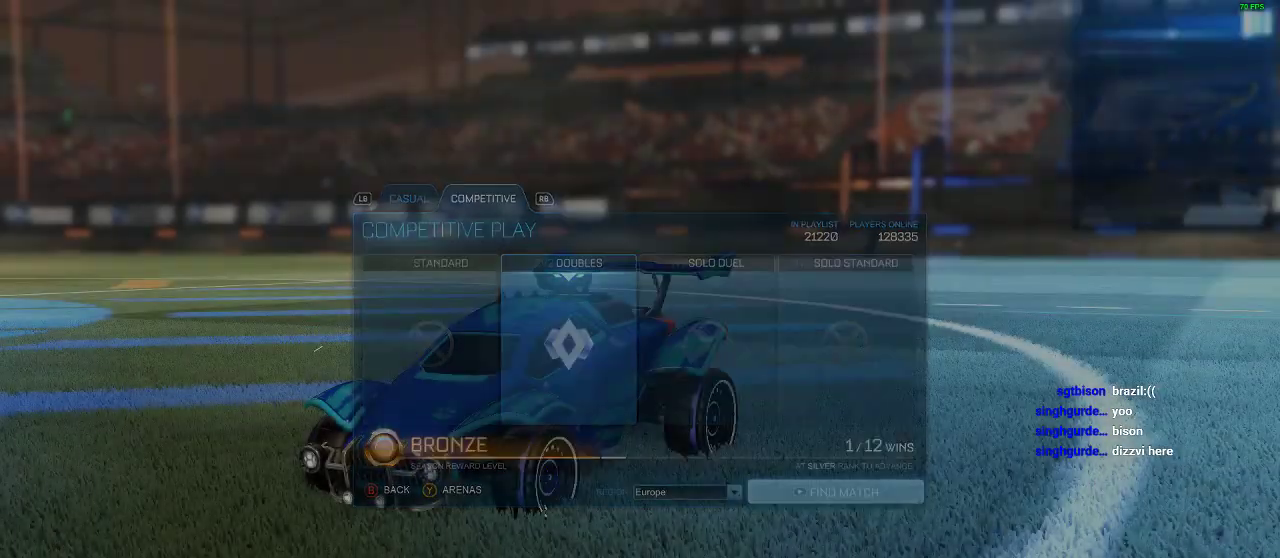
{"buttons": [], "left_stick": "center", "right_stick": "center", "events": [[333, "R2", "down"], [433, "R2", "up"]]}
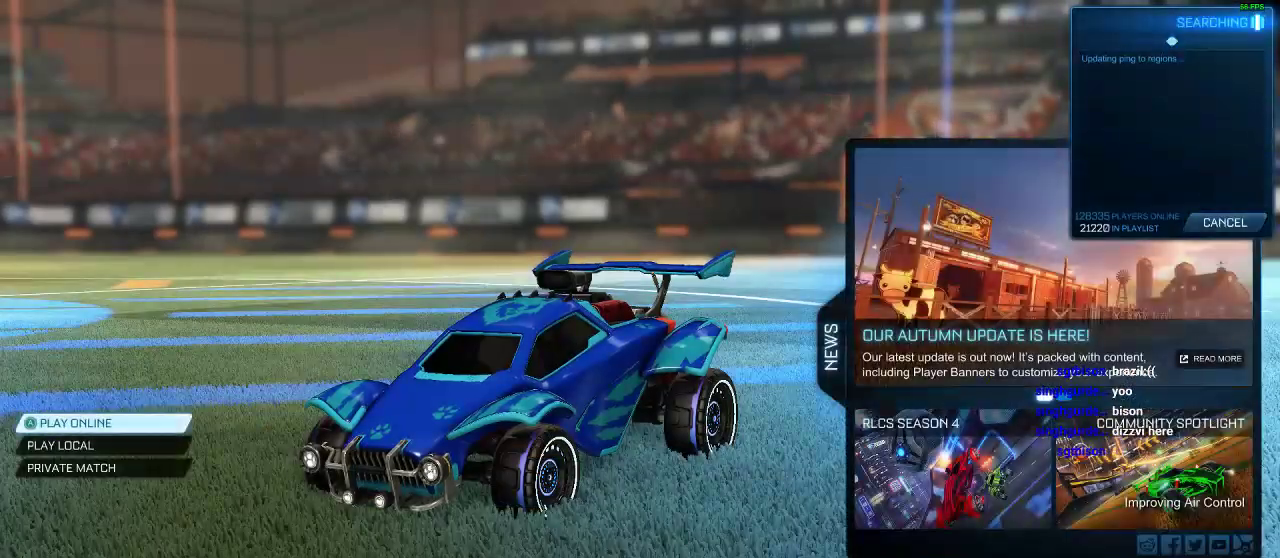
{"buttons": [], "left_stick": "center", "right_stick": "center", "events": []}
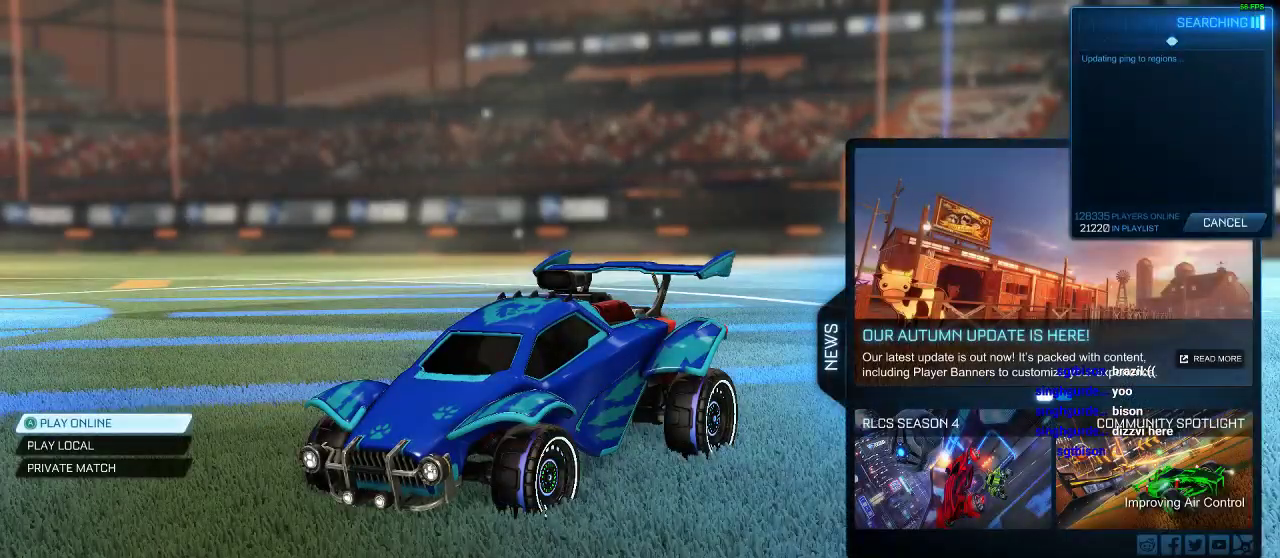
{"buttons": [], "left_stick": "center", "right_stick": "center", "events": [[33, "R2", "down"], [167, "R2", "up"]]}
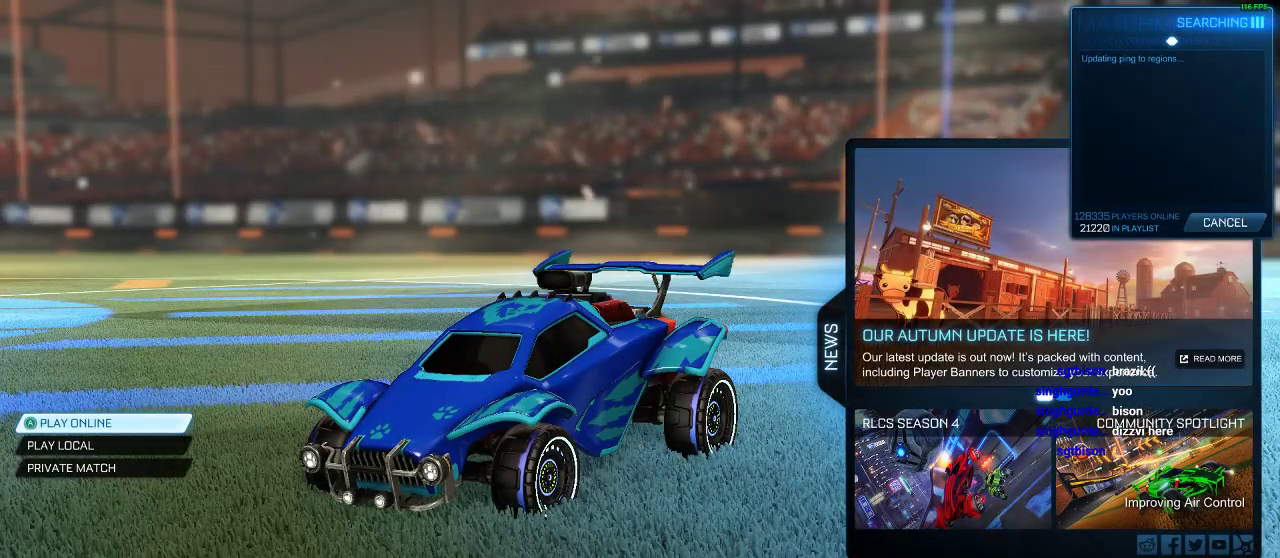
{"buttons": [], "left_stick": "center", "right_stick": "center", "events": [[233, "START", "down"], [400, "START", "up"]]}
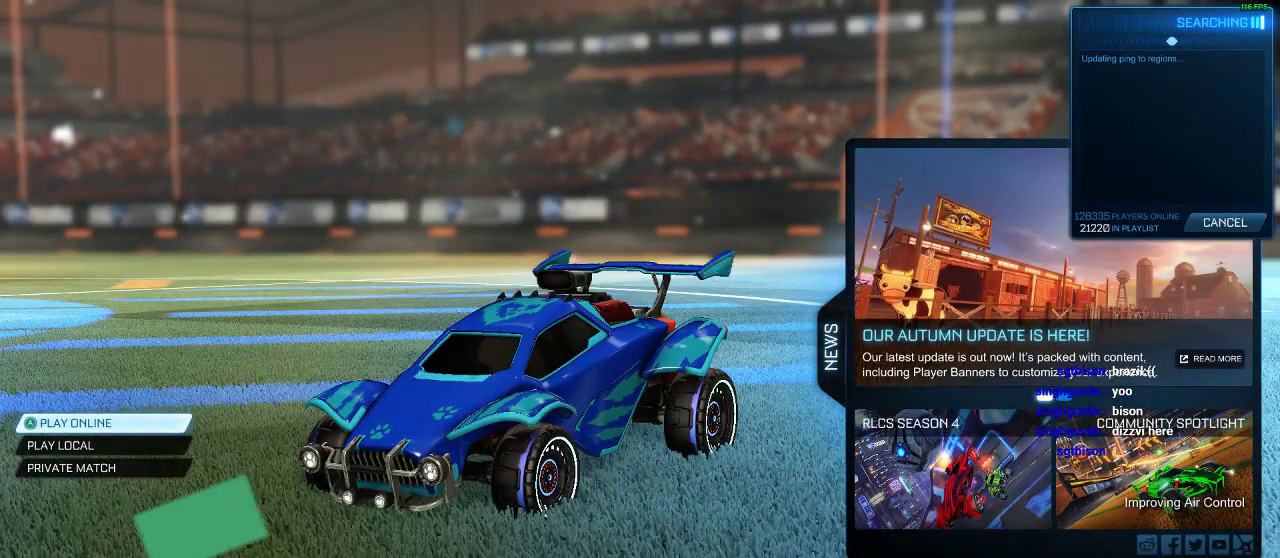
{"buttons": ["DPAD_LEFT"], "left_stick": "center", "right_stick": "center", "events": [[450, "DPAD_LEFT", "down"]]}
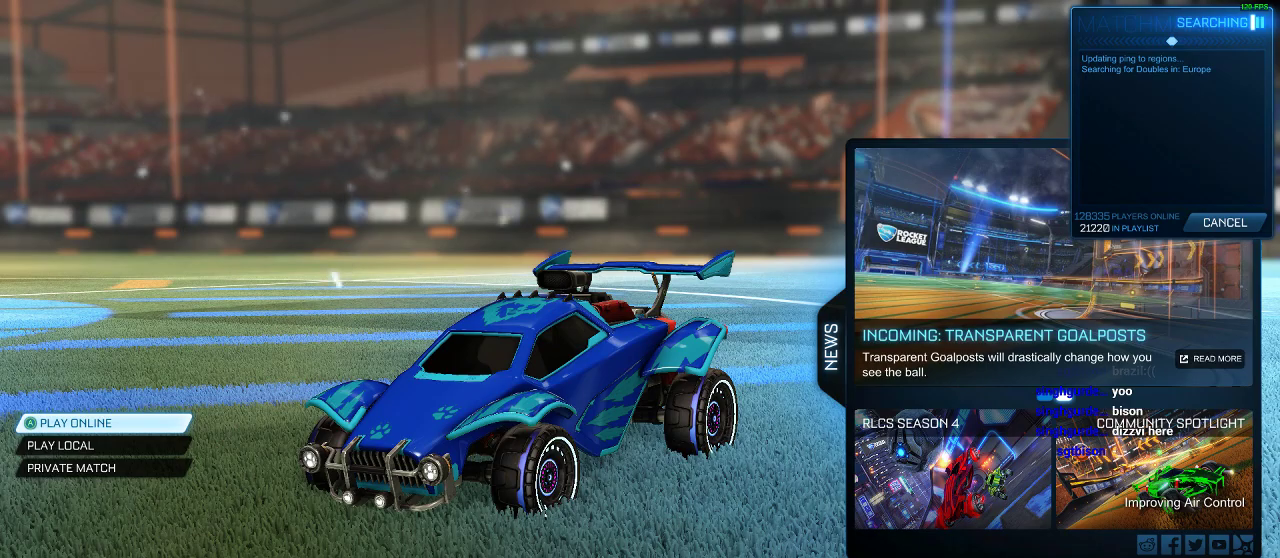
{"buttons": [], "left_stick": "center", "right_stick": "center", "events": [[150, "DPAD_LEFT", "up"], [317, "DPAD_RIGHT", "down"], [500, "DPAD_RIGHT", "up"]]}
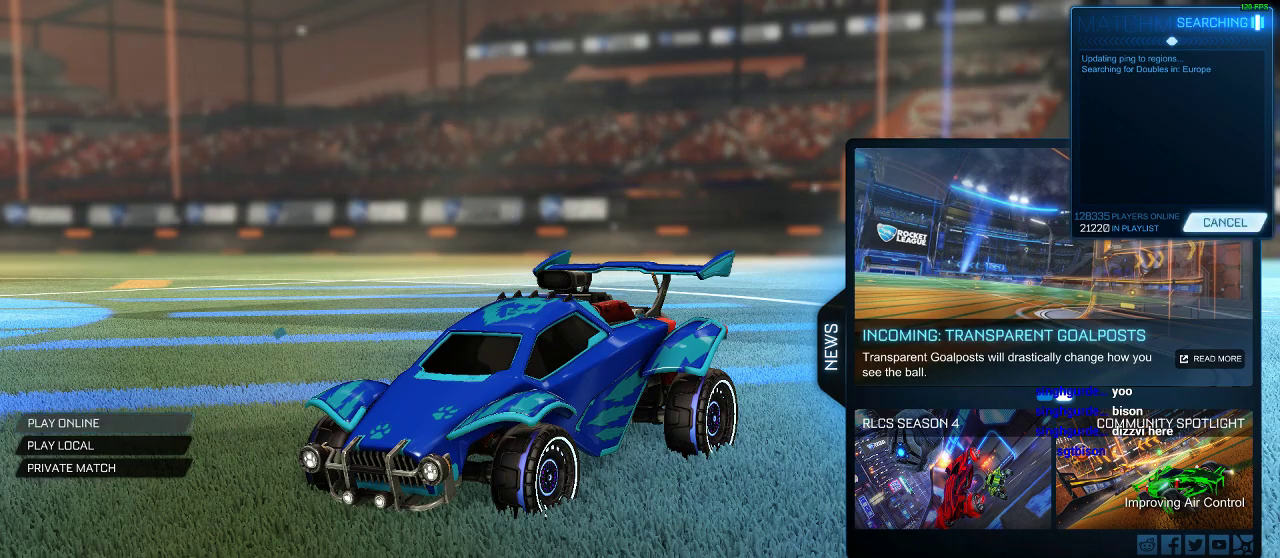
{"buttons": [], "left_stick": "center", "right_stick": "center", "events": [[150, "A", "down"], [283, "A", "up"]]}
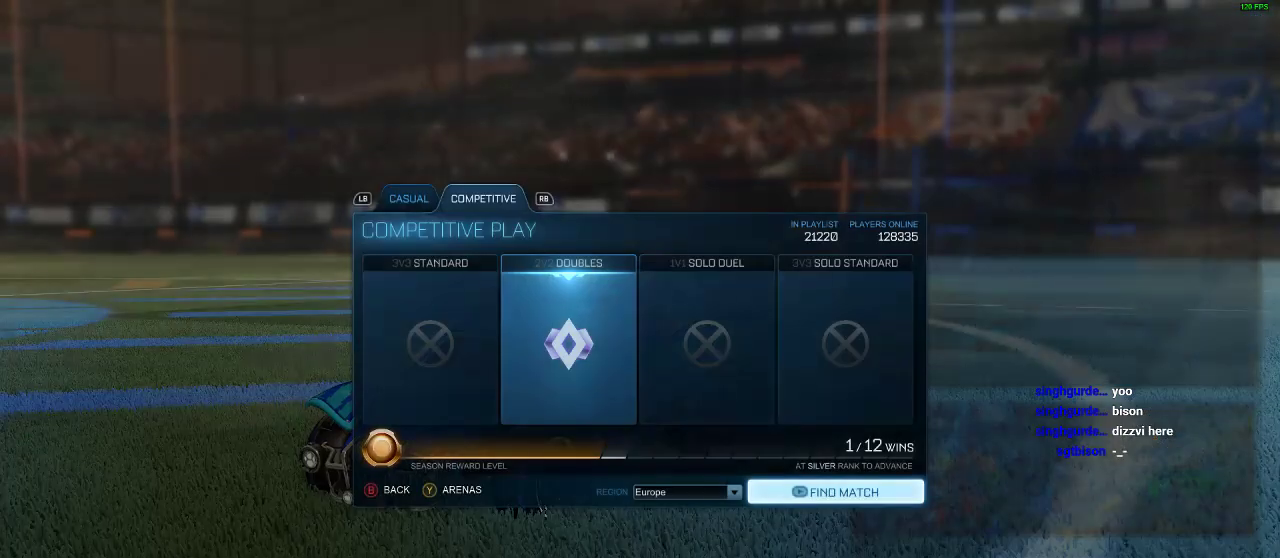
{"buttons": [], "left_stick": "center", "right_stick": "center", "events": []}
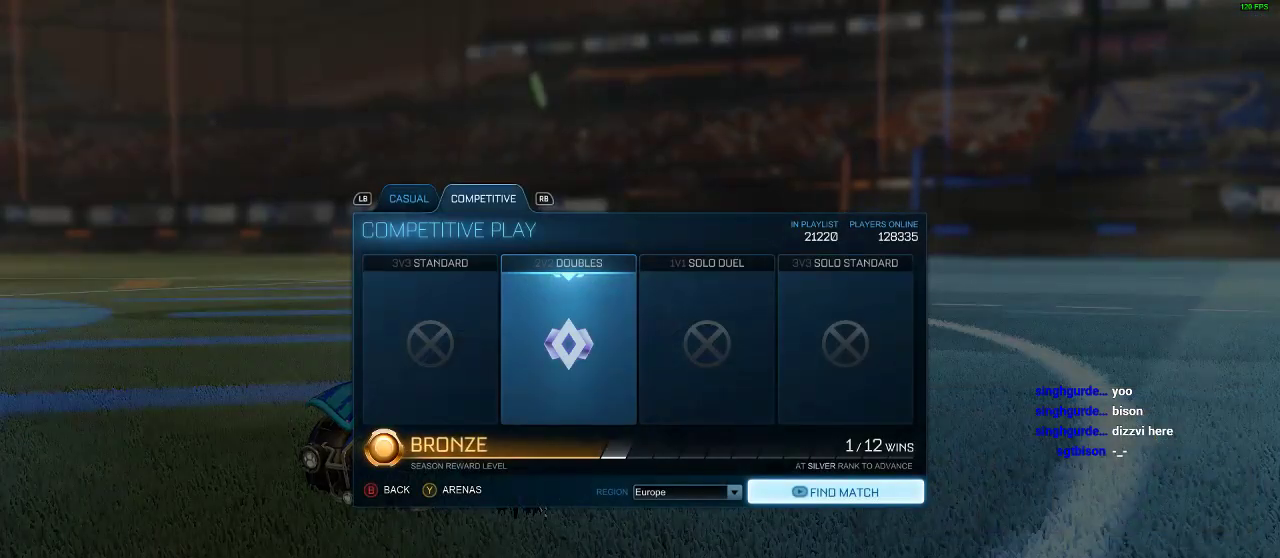
{"buttons": [], "left_stick": "center", "right_stick": "center", "events": [[183, "B", "down"], [233, "B", "up"]]}
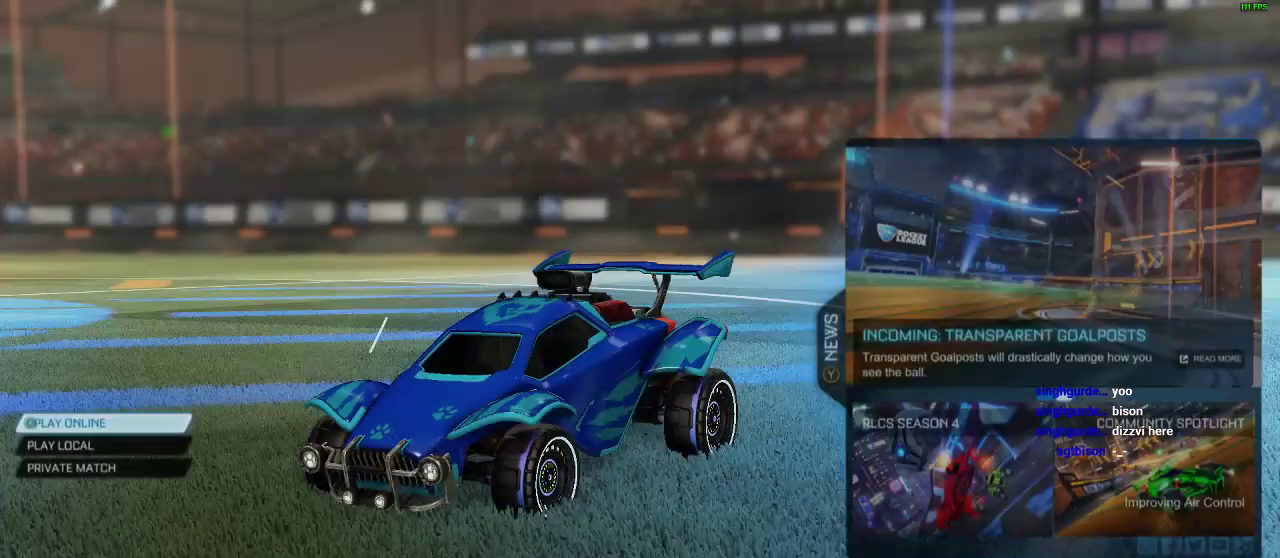
{"buttons": ["X"], "left_stick": "center", "right_stick": "center", "events": [[350, "X", "down"]]}
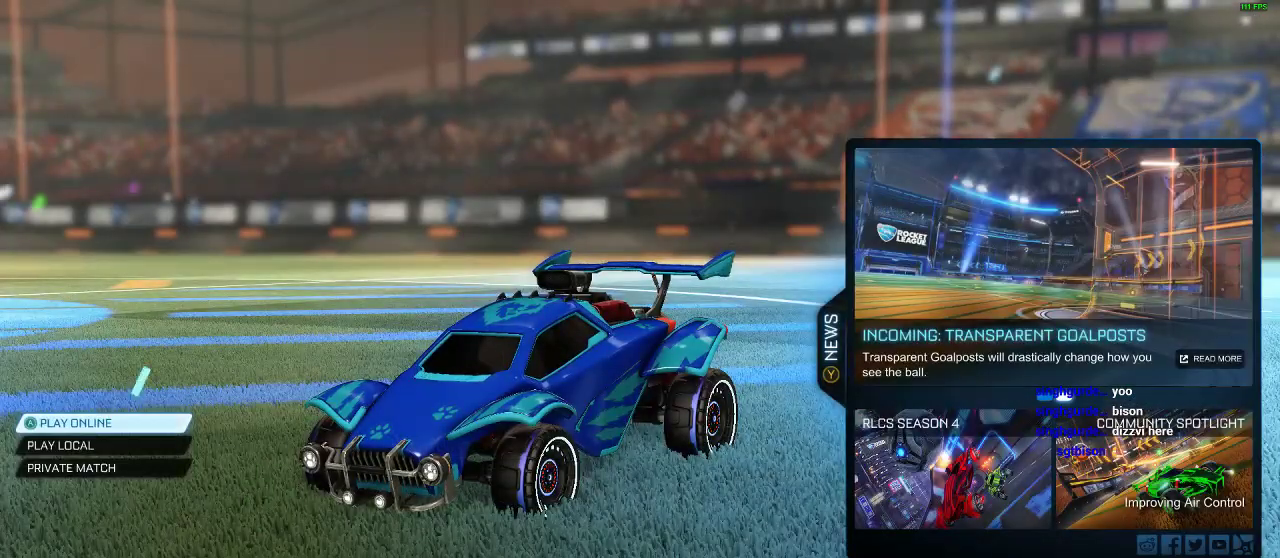
{"buttons": [], "left_stick": "center", "right_stick": "center", "events": [[17, "X", "up"]]}